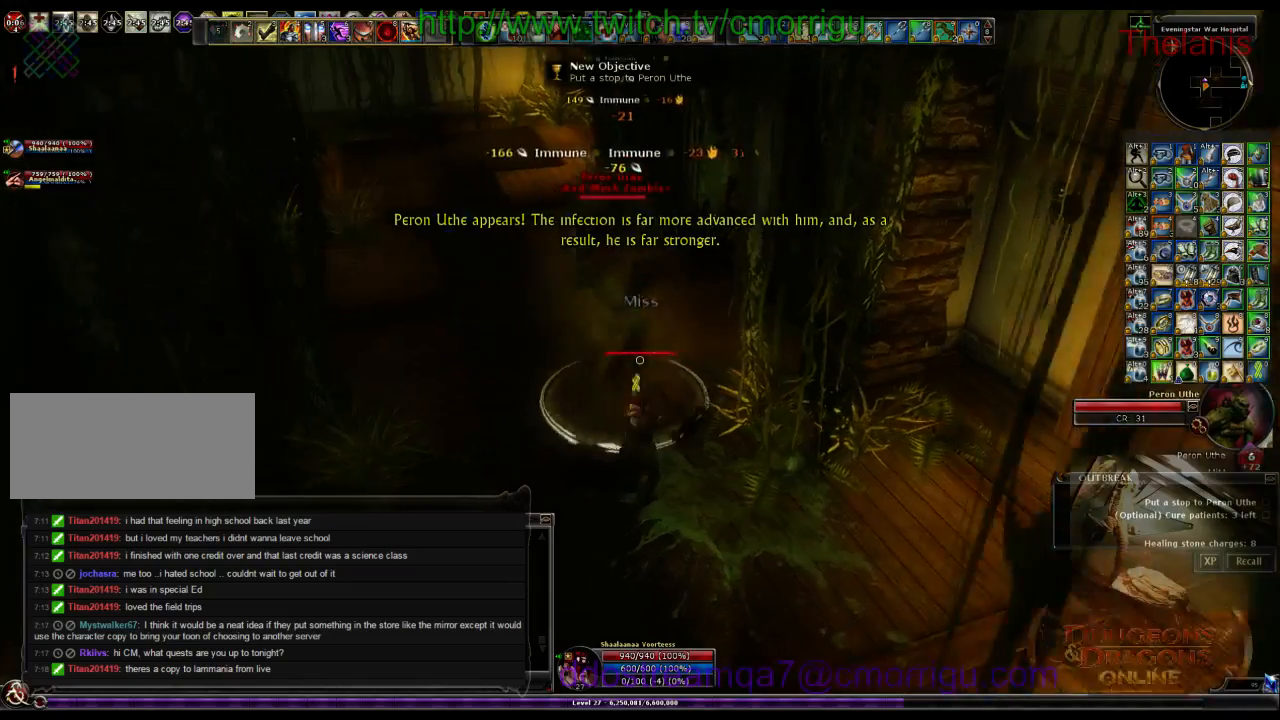
Gameplay with keyboard; each line is a JSON object with the keys held at the frame after it. "events" lists presses ("down") and releases ("up") of ".", "/", "0", "1", "2", "3", "4", "5", "6", "7", "8", "9", "a", "b", "backslash", "backspace", "c", "caps_lock", "comma", "ctrl_l", "ctrl_r", "d", "e", "equals", "escape", "f", "f1", "f10", "f11", "f12", "f2", "f3", "f4", "f5", "f6", "f7", "f8", "f9", "g", "h", "i", "j", "k", "l", "lbracket", "m", "minus", "n", "o", "p", "q", "quote", "r", "rbracket", "return", "s", "semicolon", "shift_l", "shift_r", "space", "t", "tab", "tilde", "u", "v", "w", "x", "y" and "z" between this image and that frame as [ms after this image, input, new state], when the widget could be followed in between. No other keys are recorded. Mouse input is not recorded.
{"keys": [], "events": [[33, "w", "up"], [200, "2", "down"], [333, "2", "up"]]}
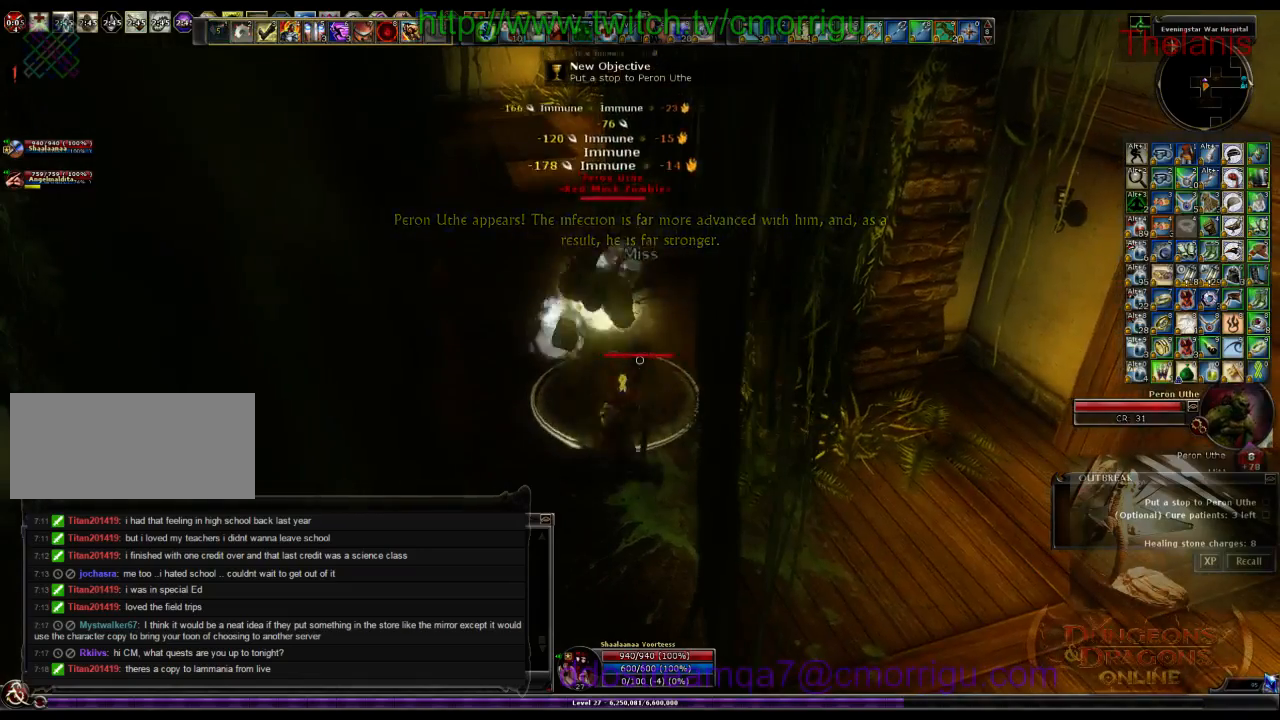
{"keys": [], "events": []}
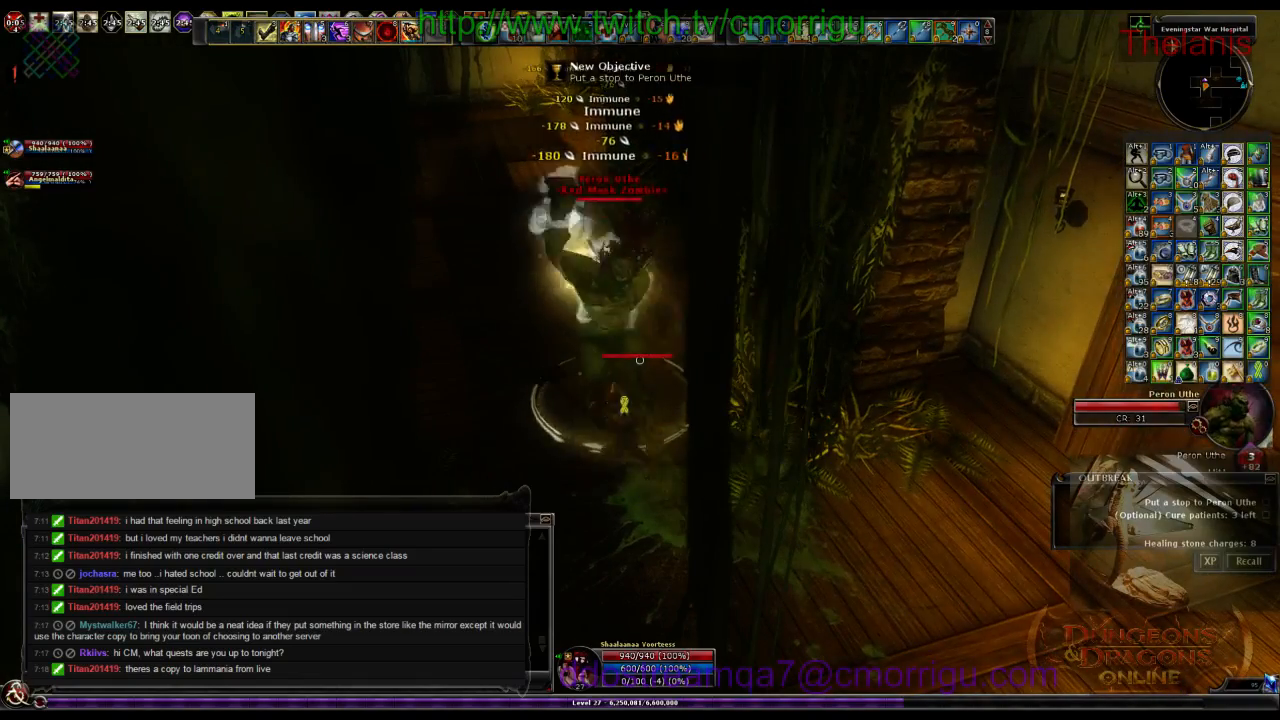
{"keys": [], "events": []}
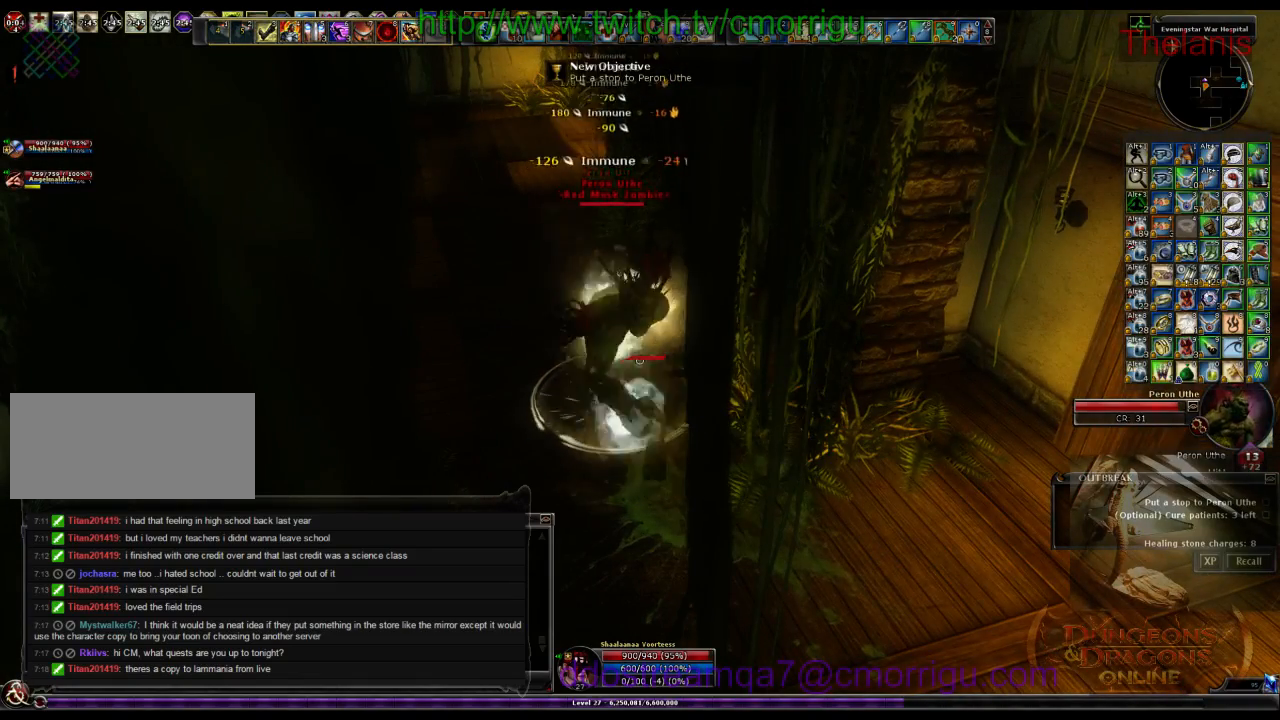
{"keys": [], "events": [[300, "5", "down"], [466, "5", "up"]]}
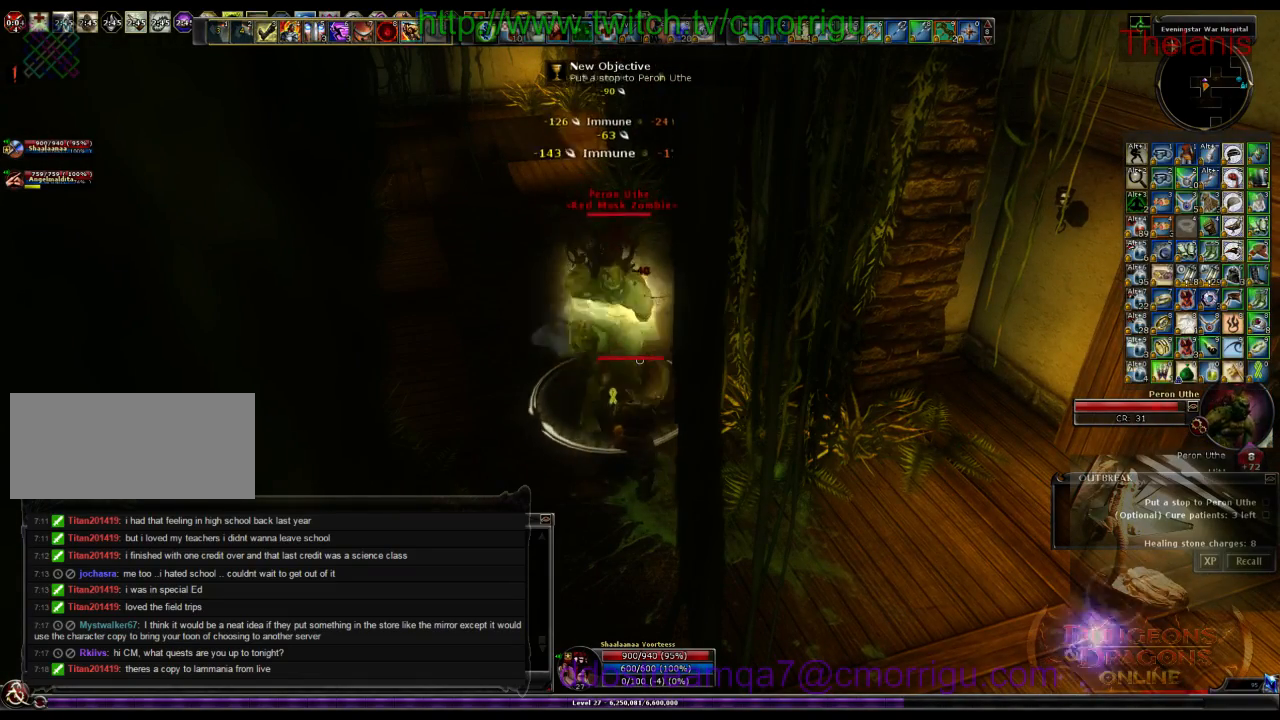
{"keys": [], "events": []}
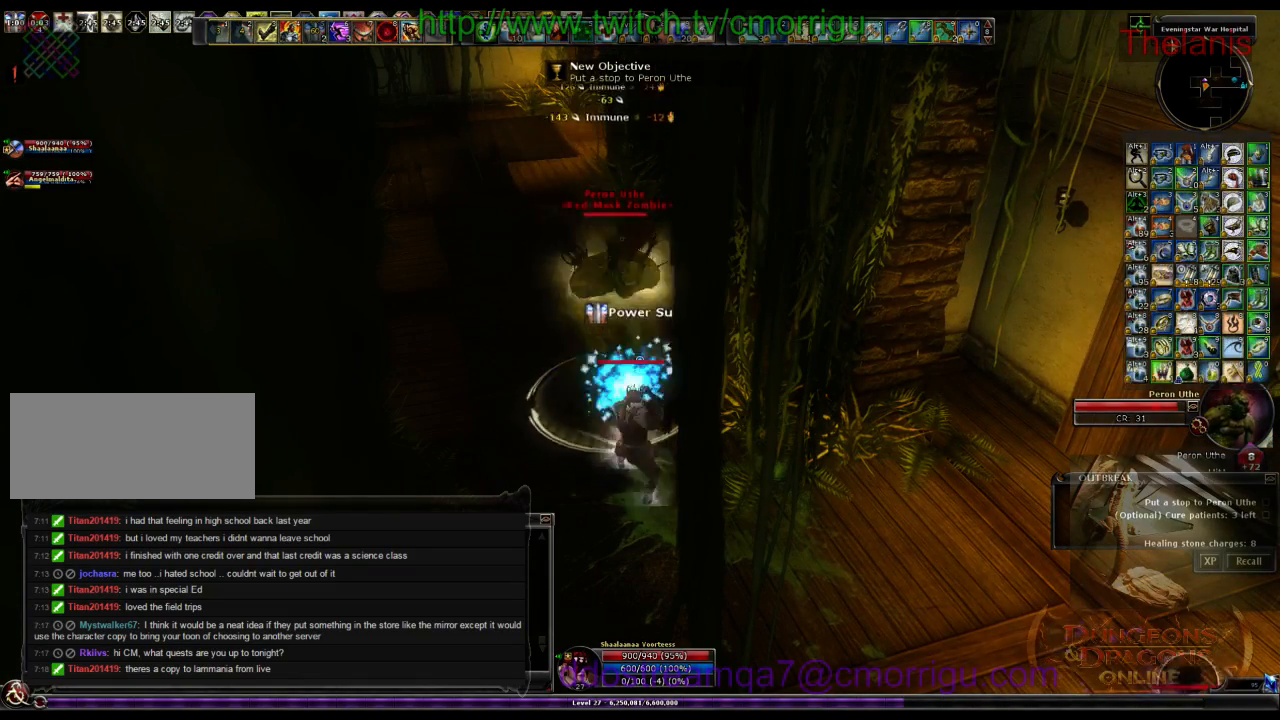
{"keys": [], "events": [[133, "6", "down"], [266, "6", "up"]]}
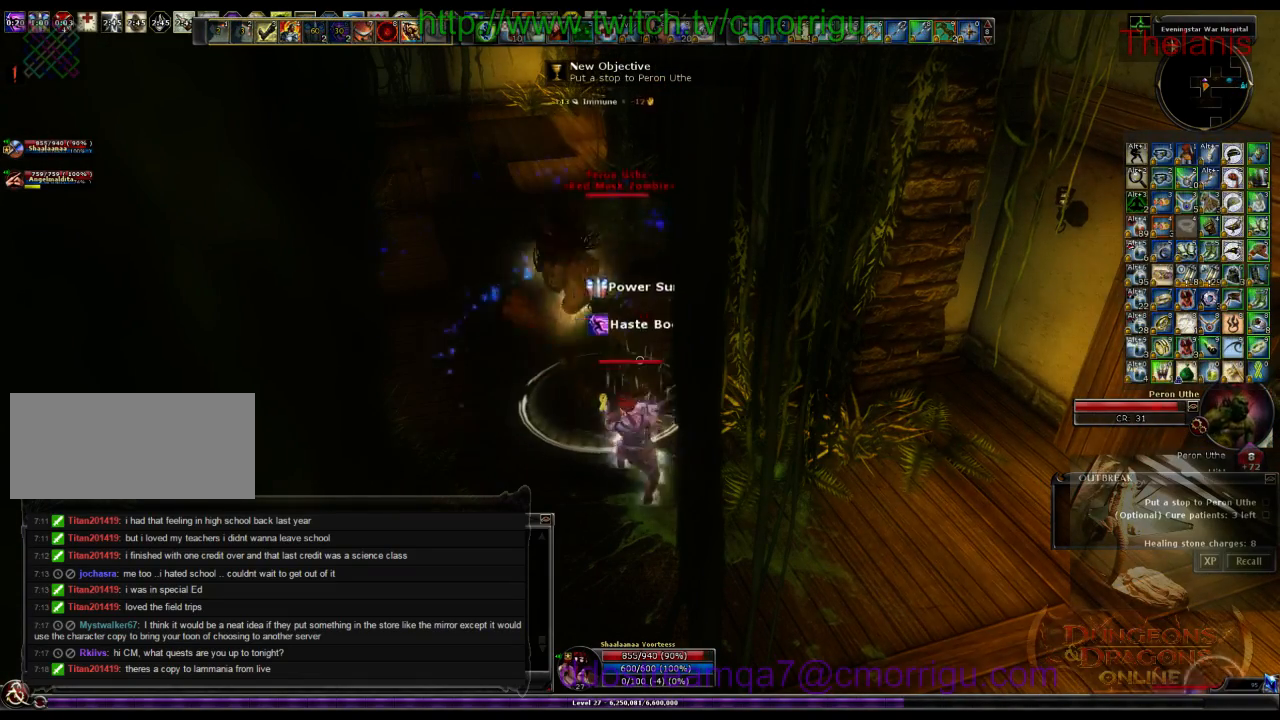
{"keys": [], "events": []}
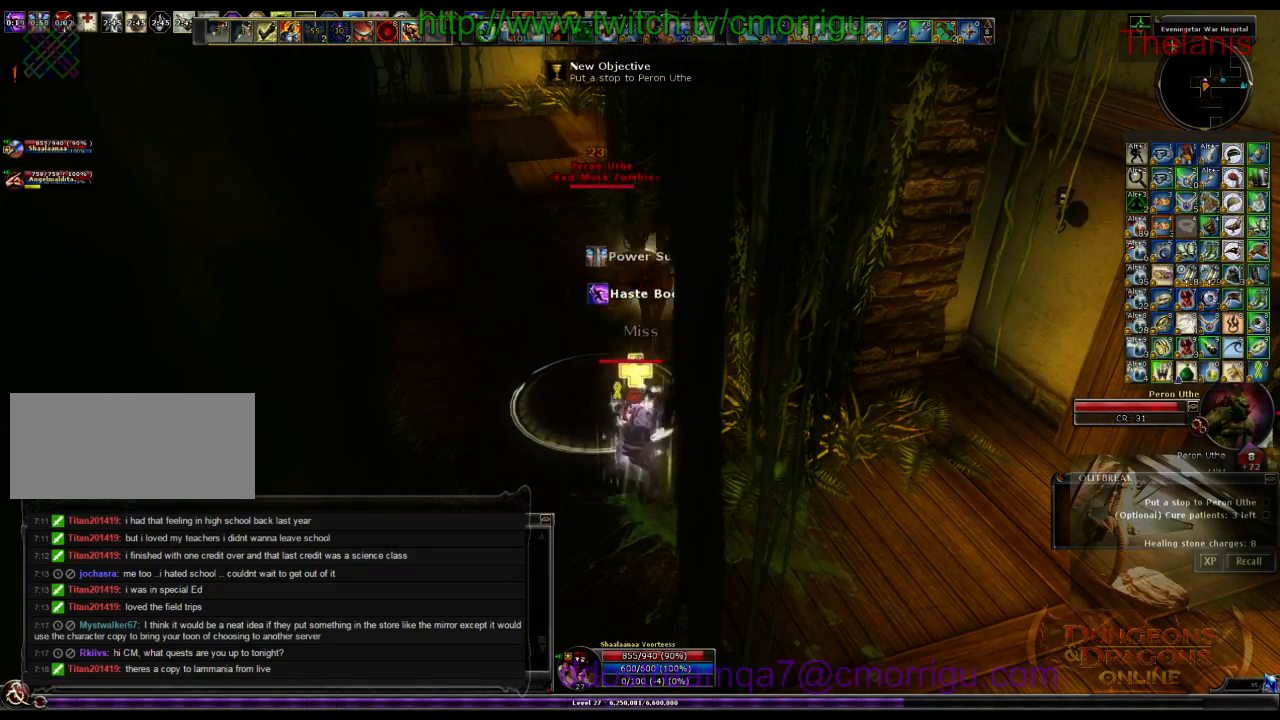
{"keys": [], "events": [[300, "4", "down"], [433, "4", "up"]]}
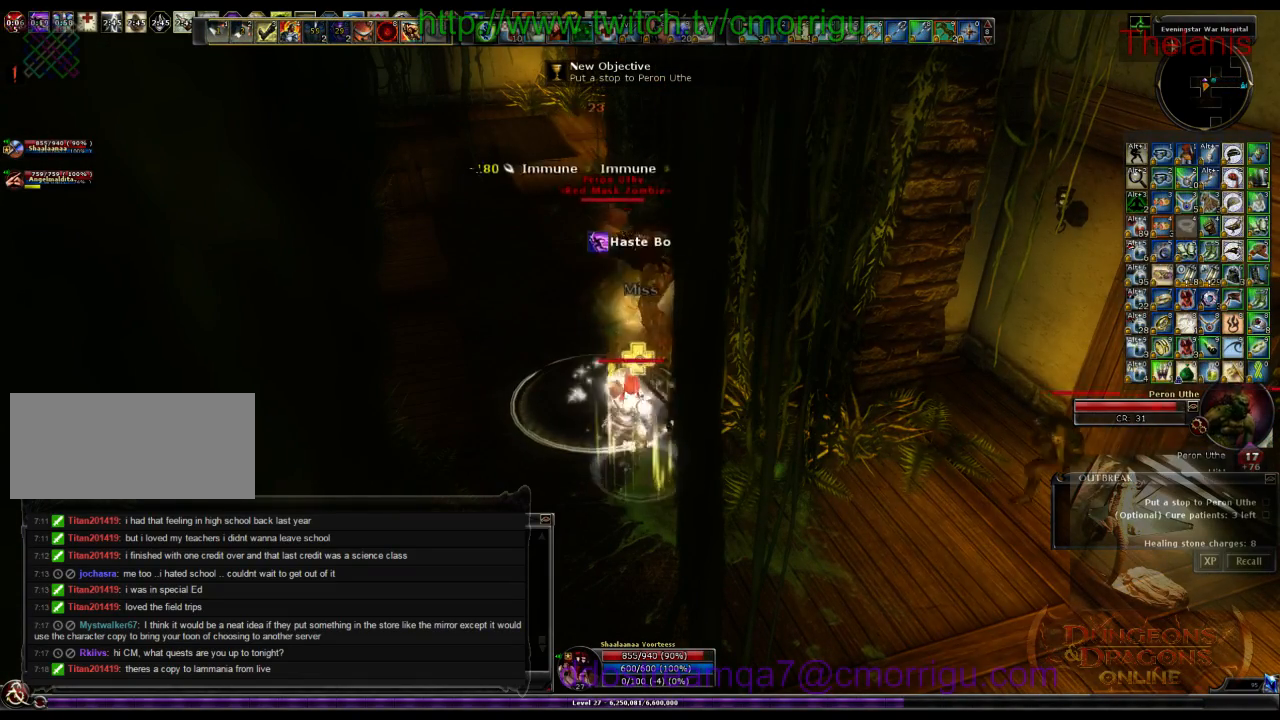
{"keys": [], "events": []}
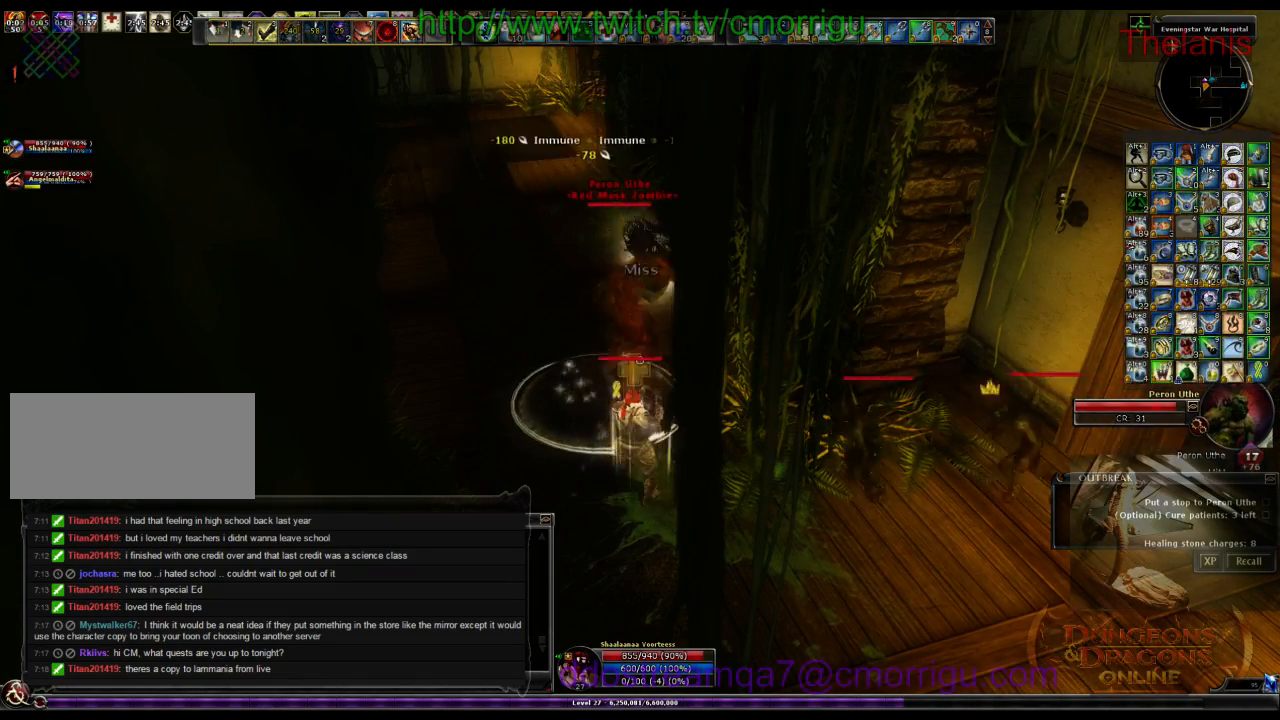
{"keys": [], "events": [[333, "7", "down"], [500, "7", "up"]]}
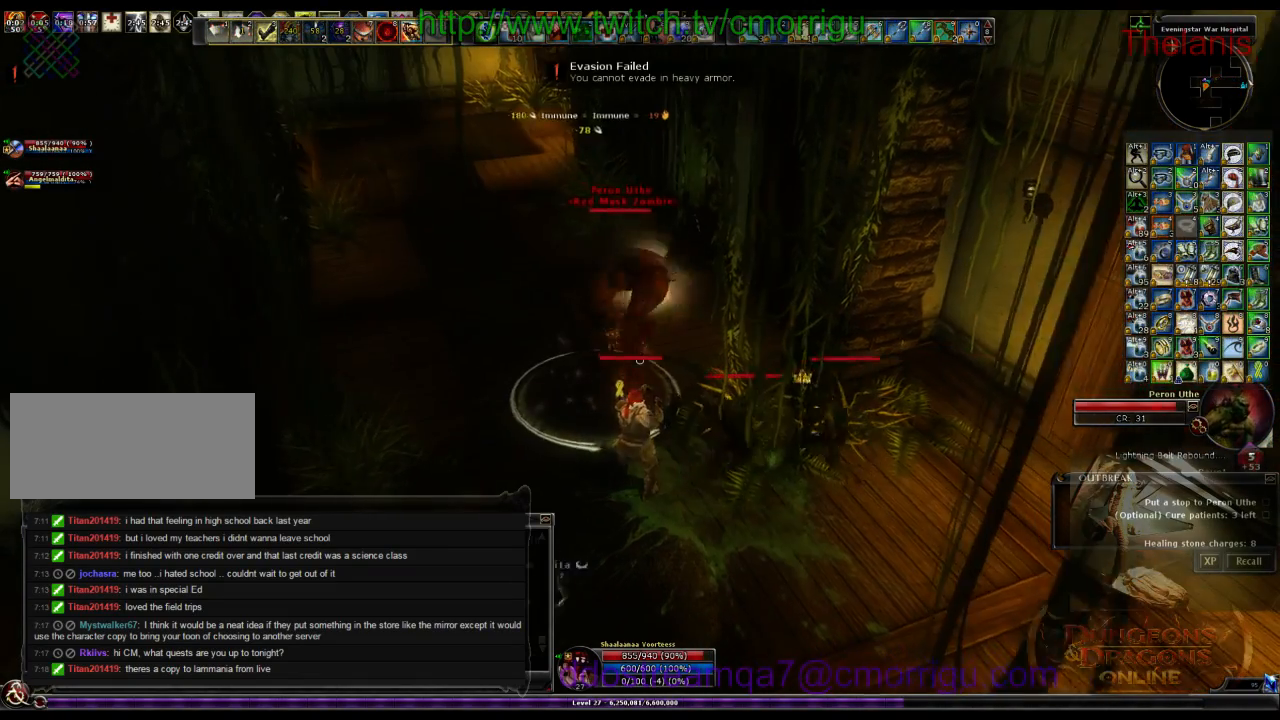
{"keys": [], "events": []}
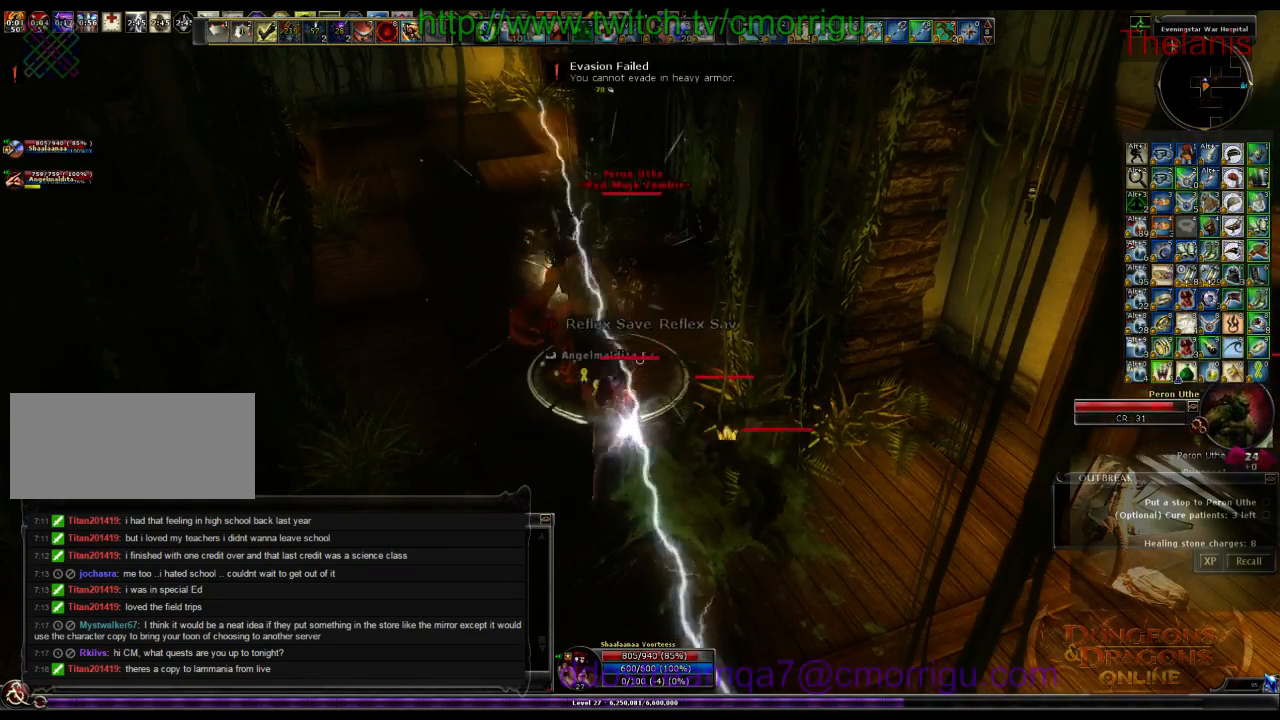
{"keys": [], "events": [[200, "8", "down"], [366, "8", "up"]]}
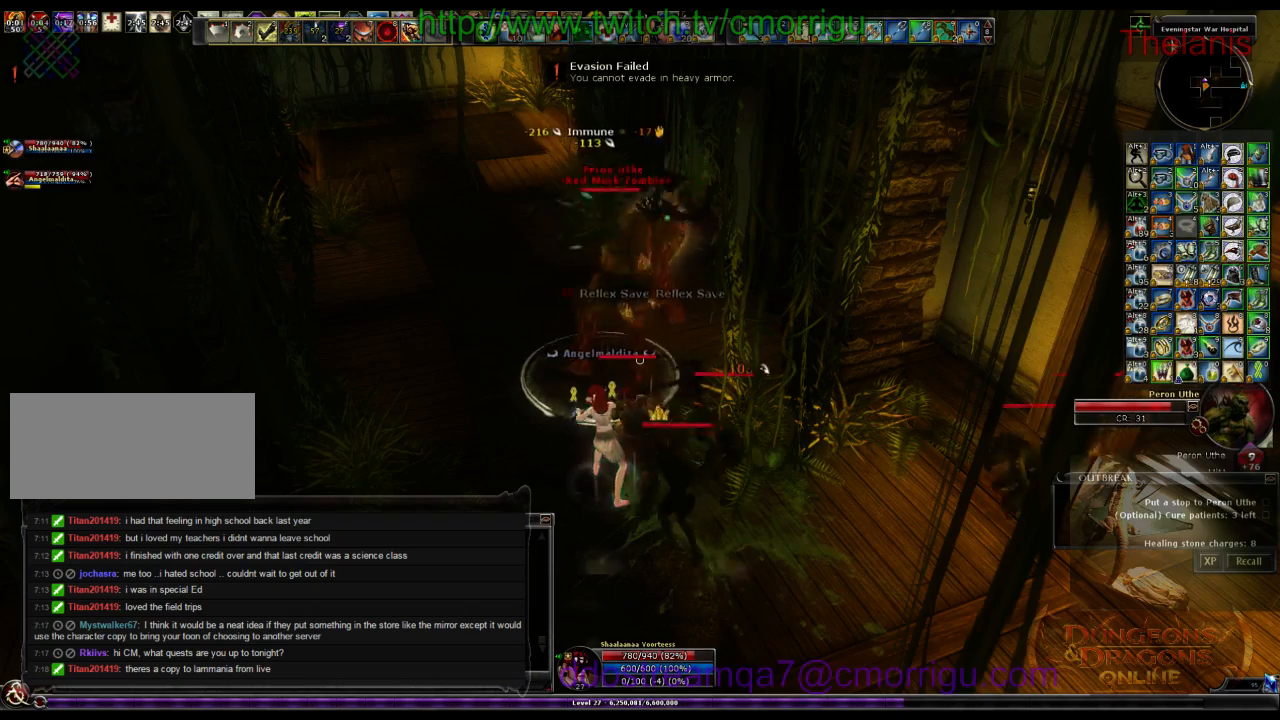
{"keys": [], "events": []}
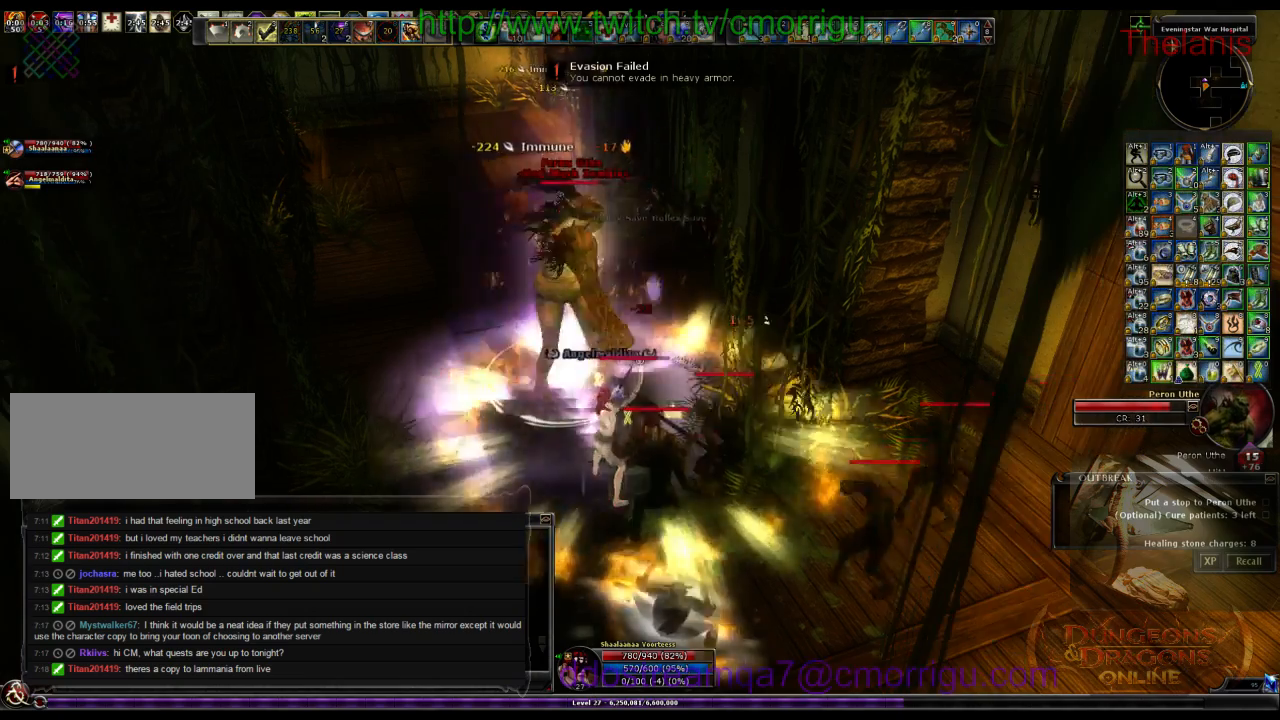
{"keys": ["7"], "events": [[333, "7", "down"]]}
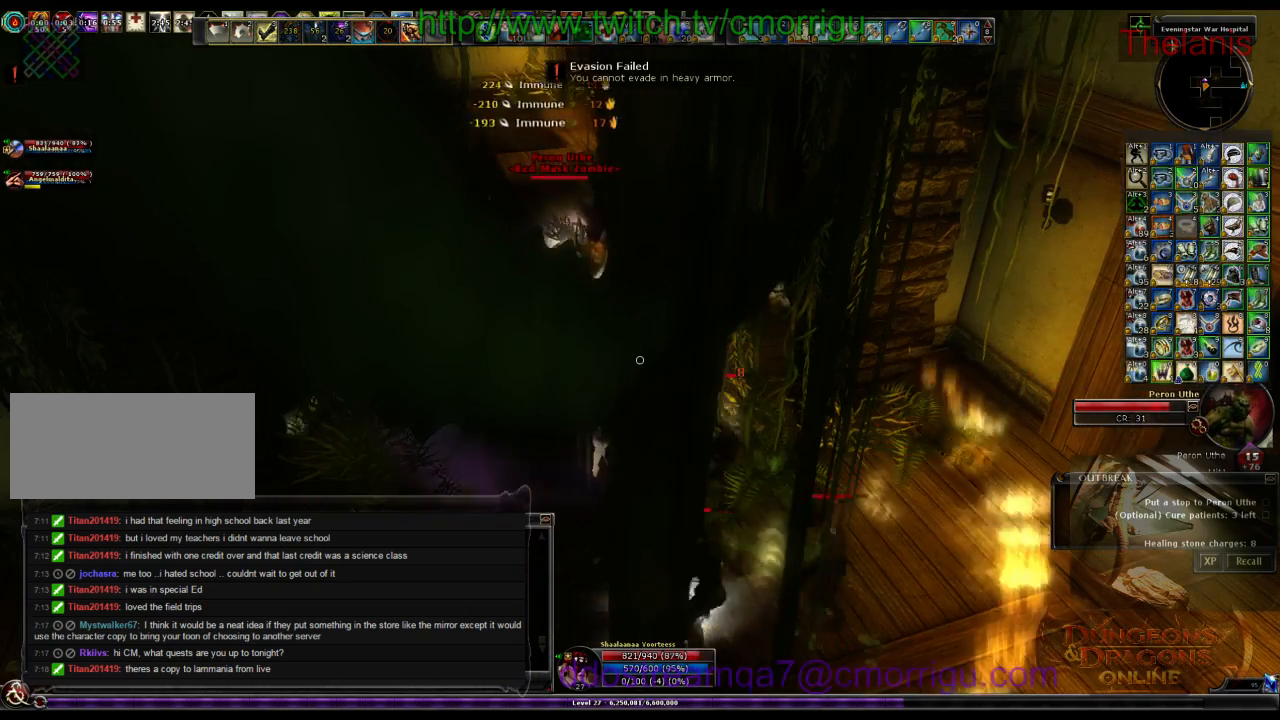
{"keys": [], "events": [[33, "7", "up"]]}
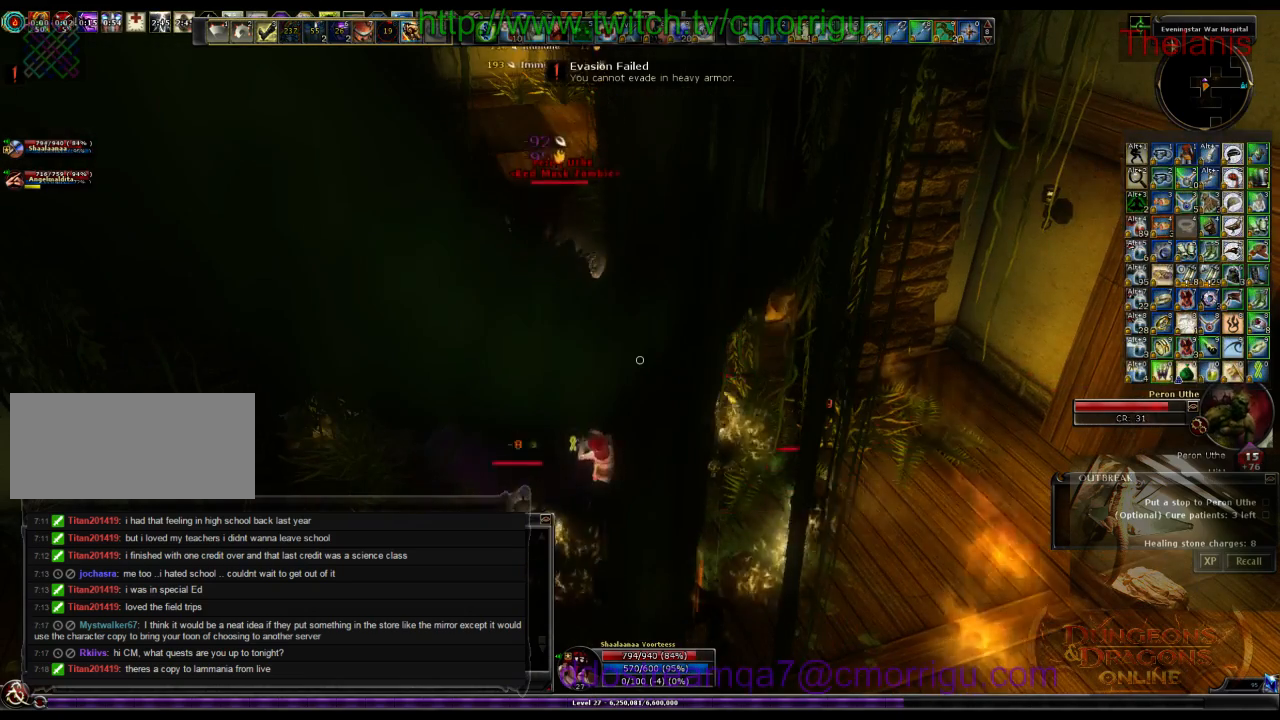
{"keys": [], "events": [[300, "7", "down"], [433, "7", "up"]]}
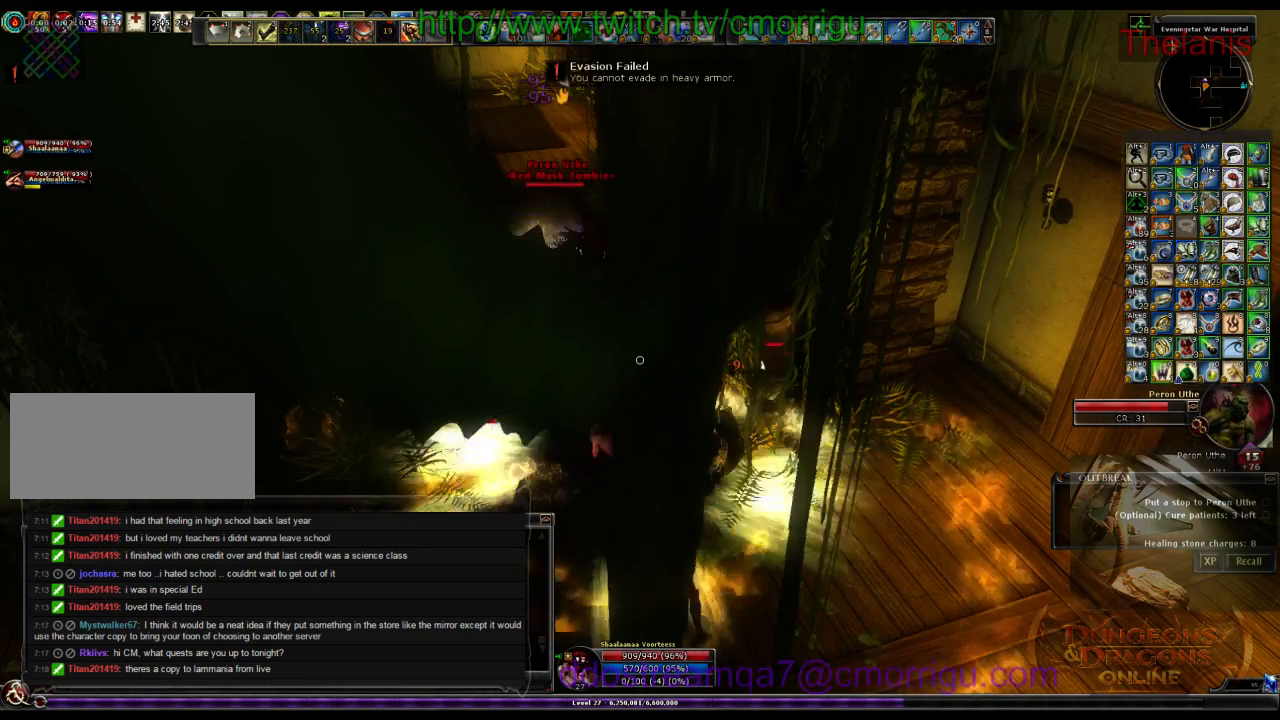
{"keys": [], "events": []}
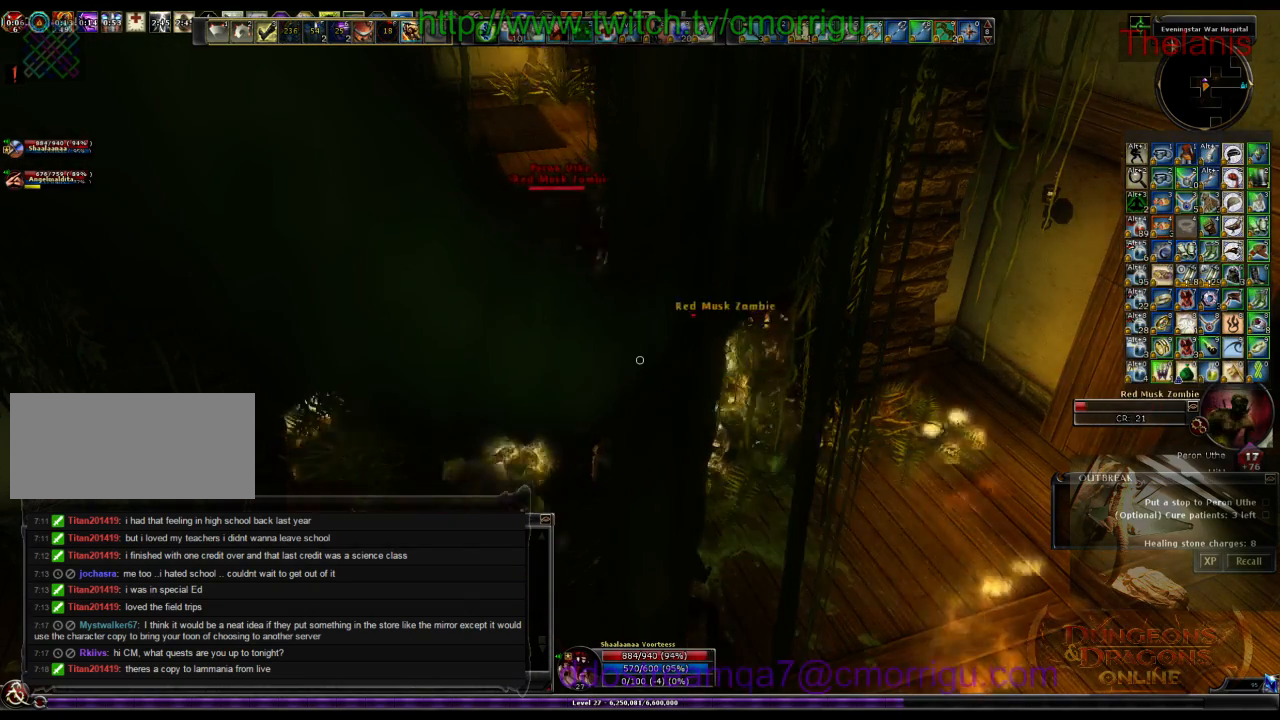
{"keys": [], "events": [[300, "7", "down"], [500, "7", "up"]]}
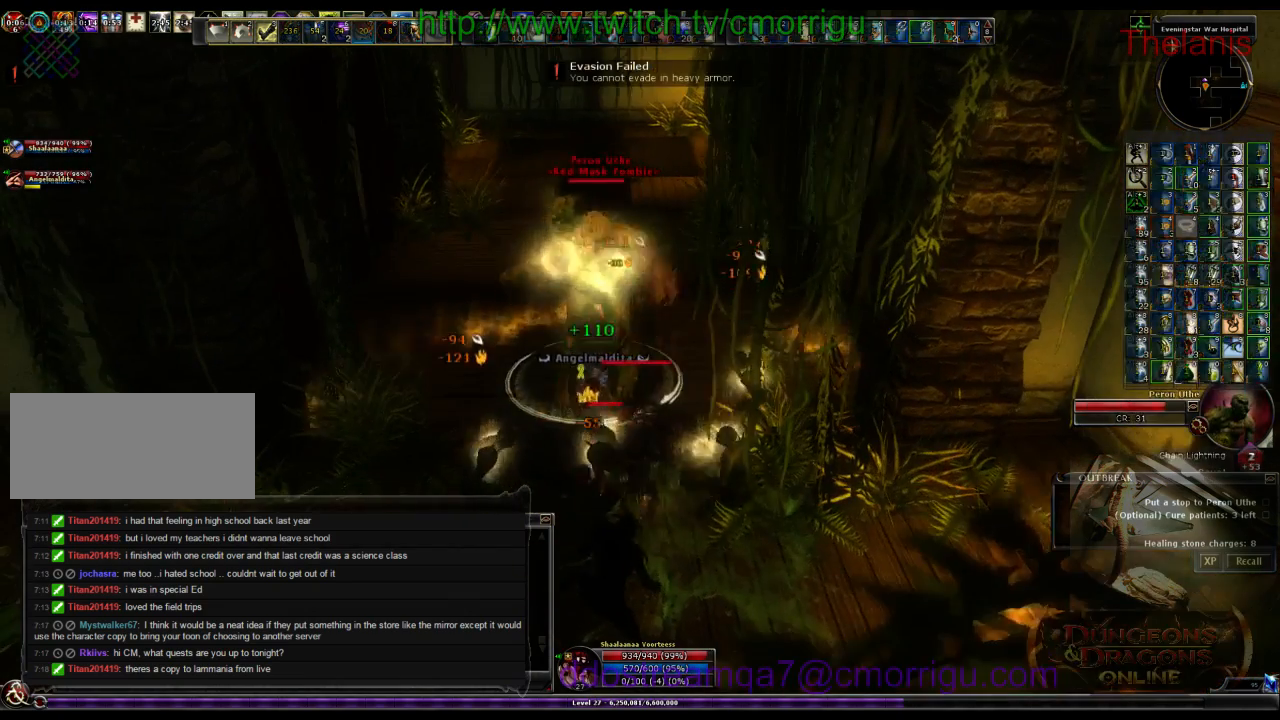
{"keys": [], "events": []}
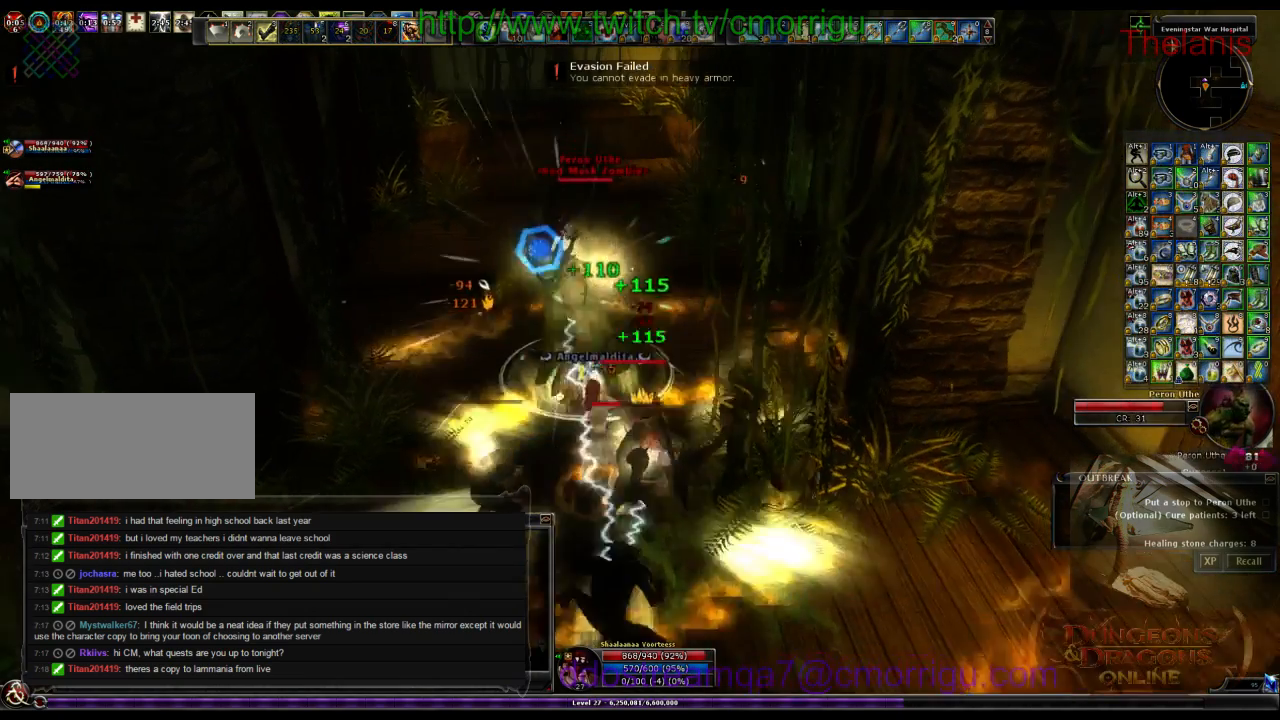
{"keys": [], "events": [[300, "1", "down"], [433, "1", "up"]]}
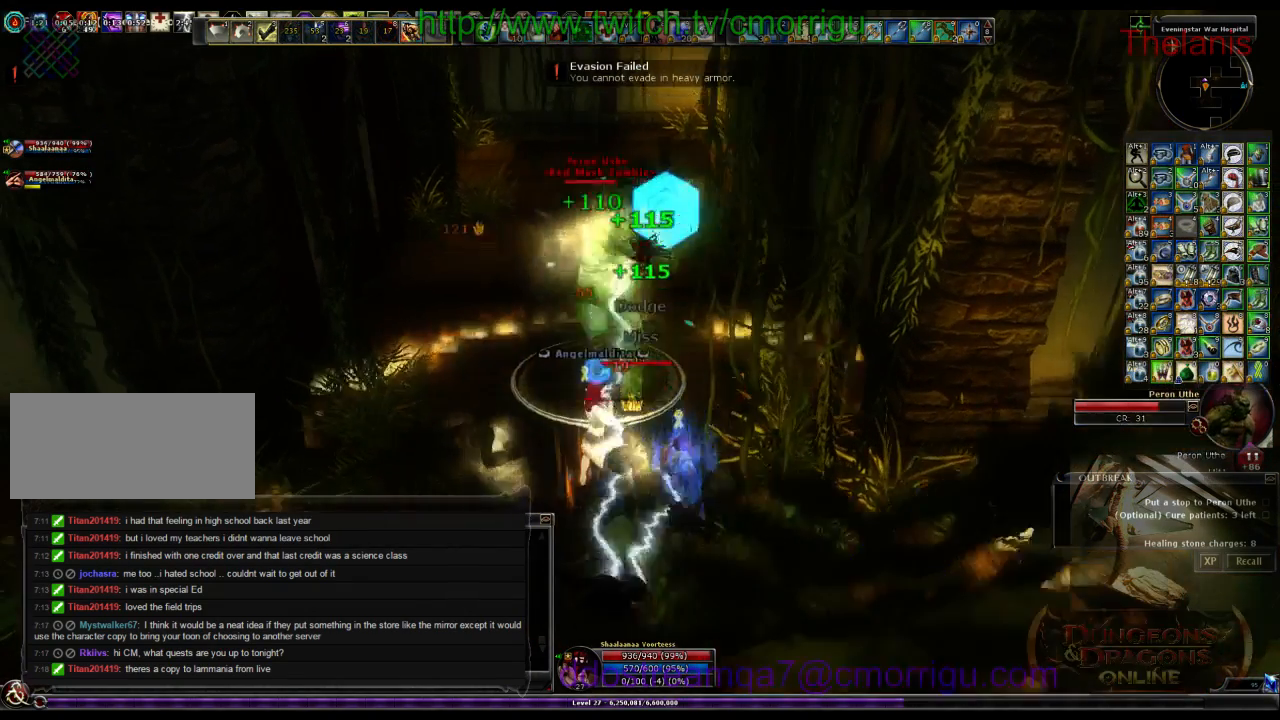
{"keys": [], "events": []}
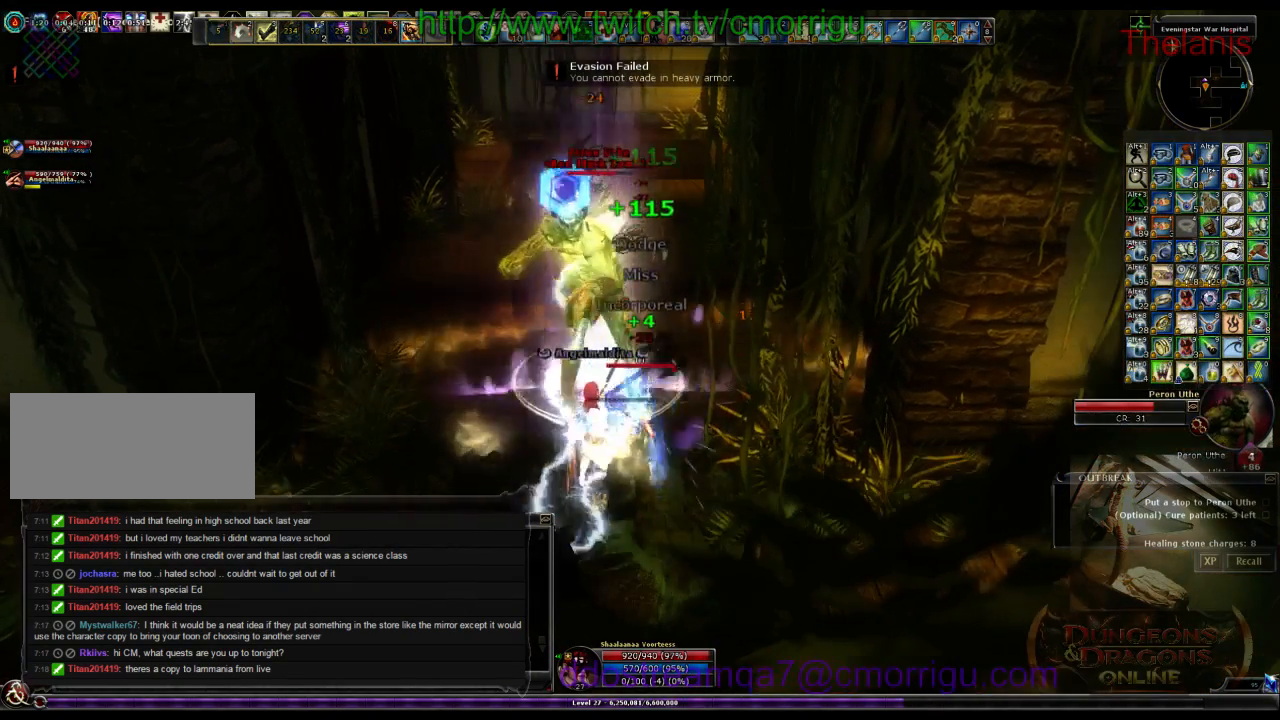
{"keys": [], "events": [[200, "2", "down"], [333, "2", "up"]]}
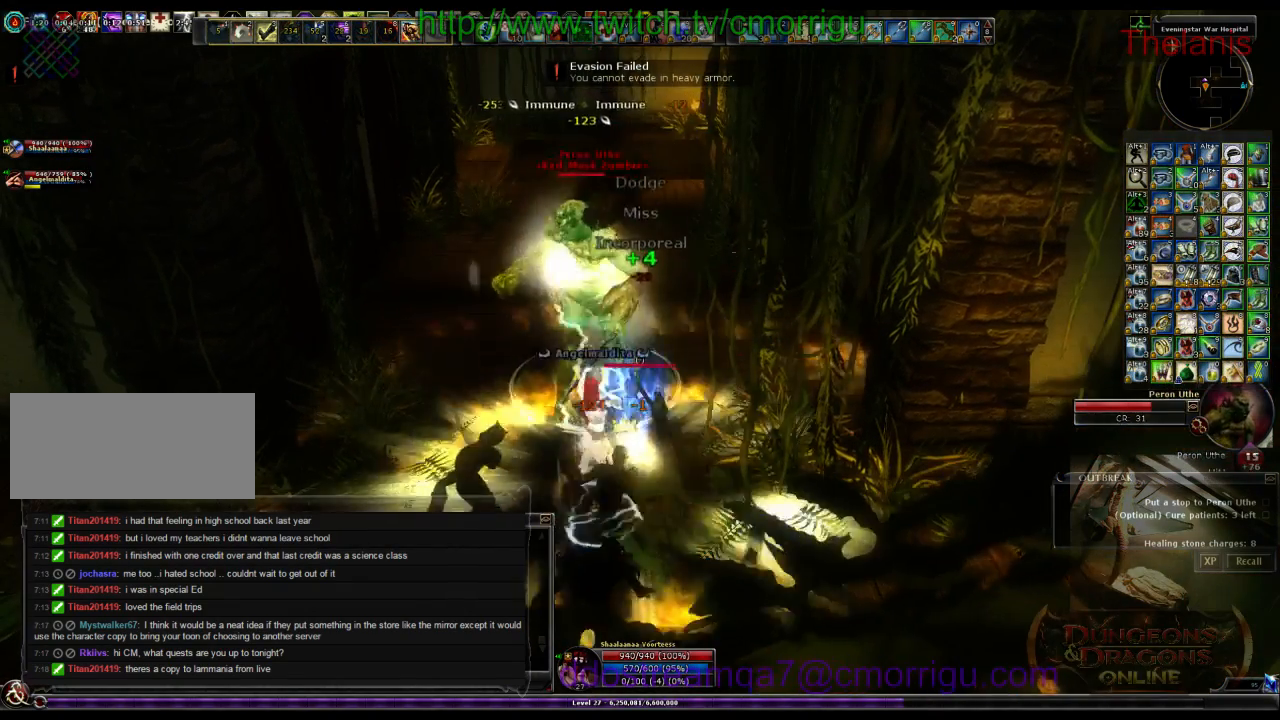
{"keys": [], "events": []}
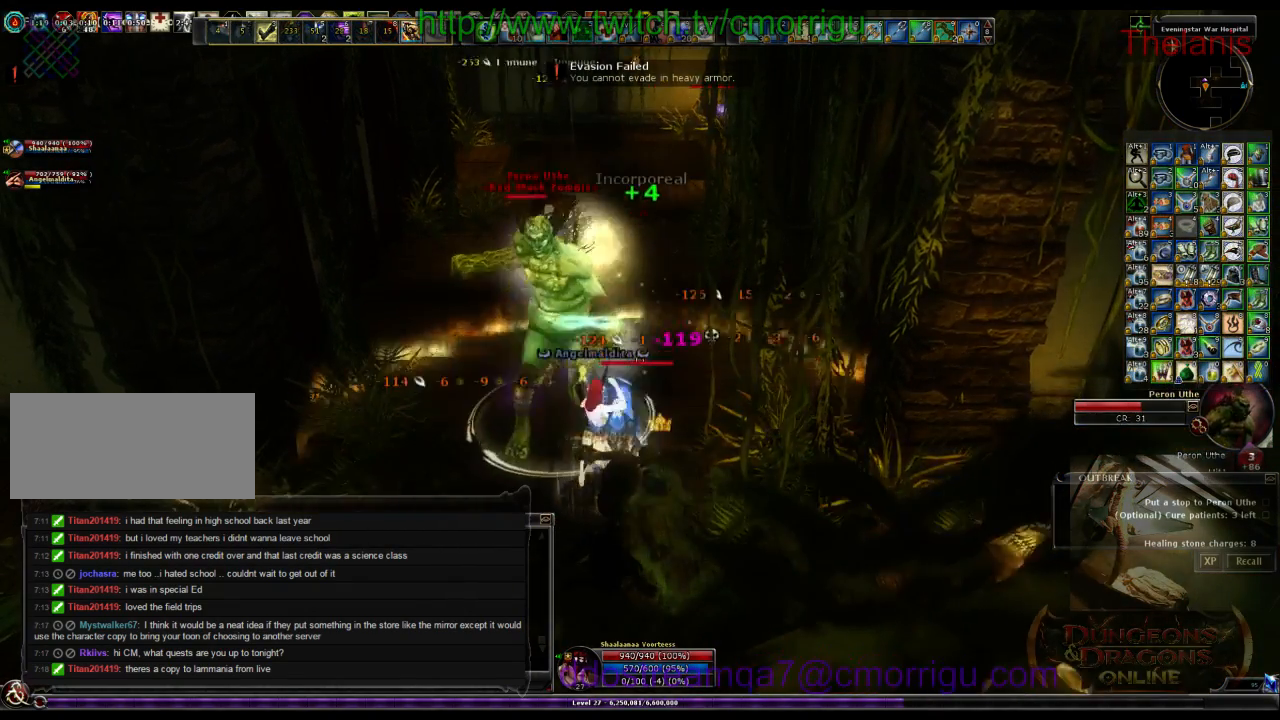
{"keys": [], "events": []}
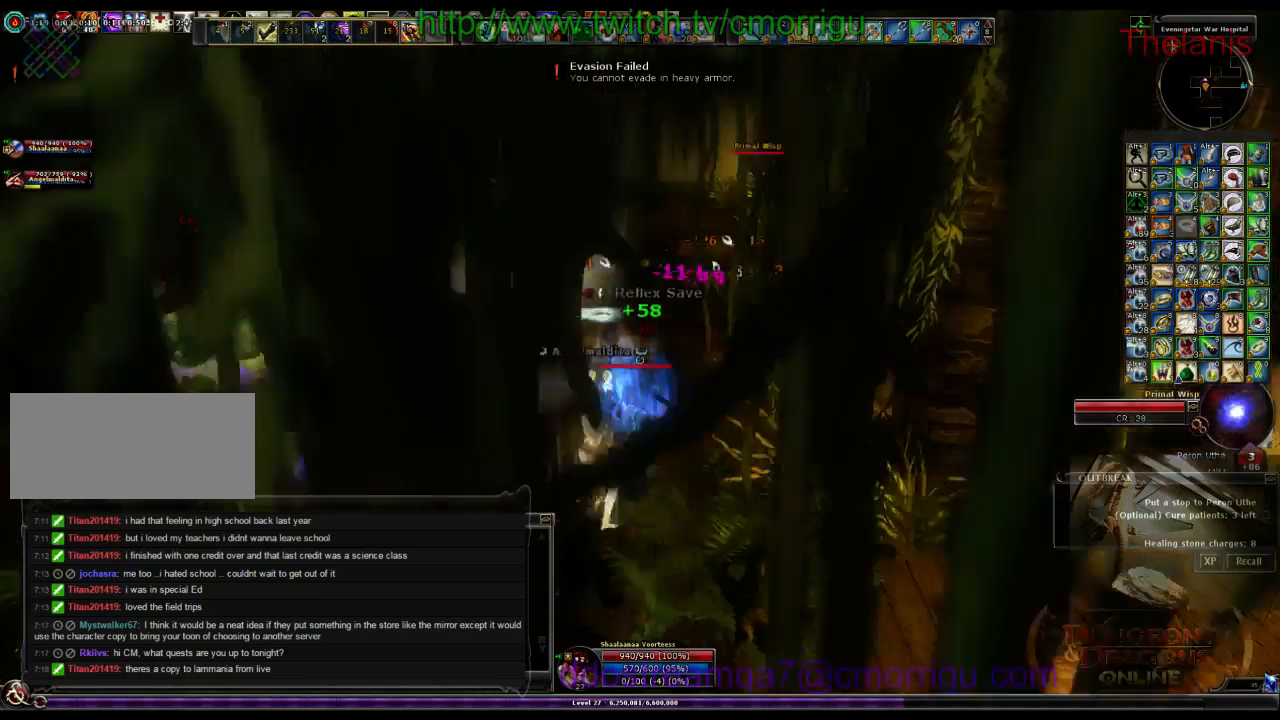
{"keys": ["a", "w"], "events": [[200, "a", "down"], [300, "w", "down"]]}